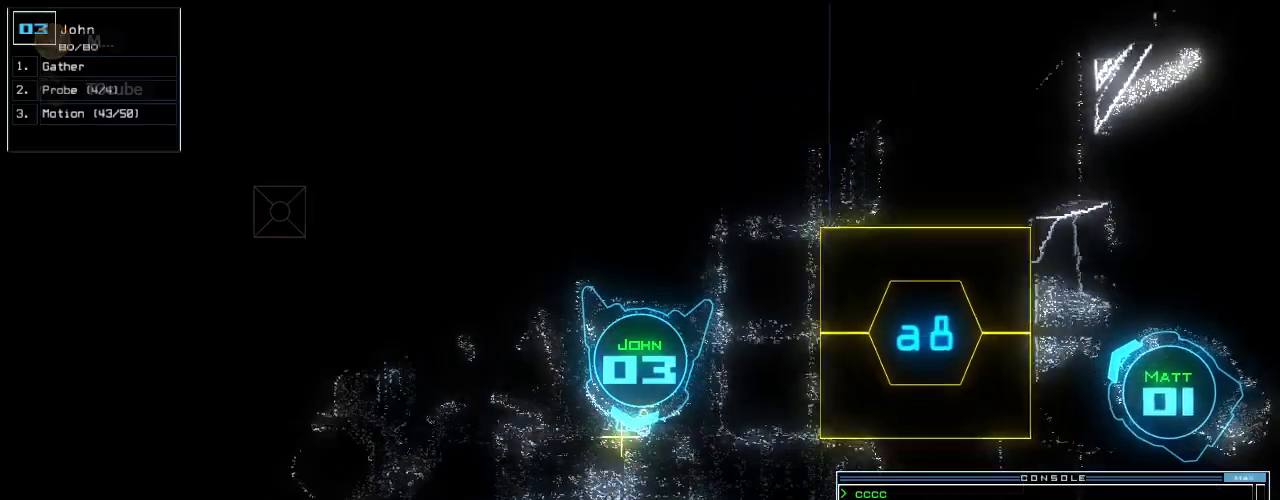
Gameplay with keyboard; each line is a JSON object with the keys held at the frame after it. "events" lists presses ("down") and releases ("up") of ".", "0", "1", "2", "3", "4", "5", "6", "7", "8", "9", "a", "b", "backspace", "c", "caps_lock", "comma", "ctrl_l", "ctrl_r", "d", "down", "e", "equals", "escape", "f", "f8", "g", "h", "i", "j", "k", "l", "left", "m", "minus", "n", "o", "p", "q", "quote", "r", "return", "right", "s", "semicolon", "shift_l", "shift_r", "space", "t", "tab", "tilde", "u", "up", "v", "w", "x", "y" and "z" between this image and that frame as [ms after this image, input, new state], when the widget could be followed in between. No other keys are recorded. Mouse input is not recorded.
{"keys": ["left"], "events": [[20, "g", "down"], [100, "return", "down"], [120, "g", "up"], [220, "return", "up"], [220, "space", "down"], [240, "up", "up"], [340, "space", "up"], [380, "left", "down"]]}
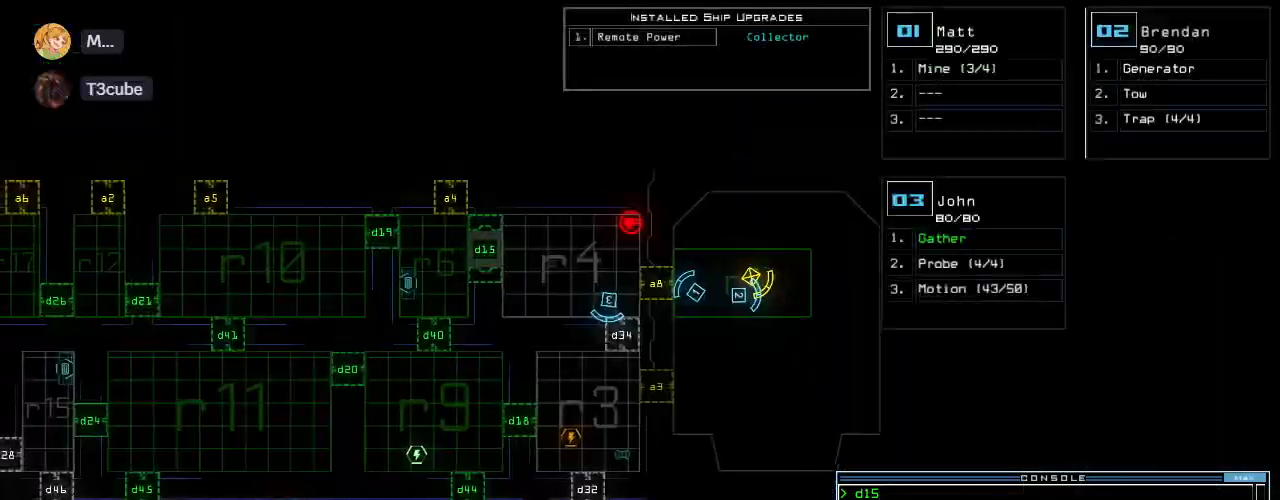
{"keys": ["left"]}
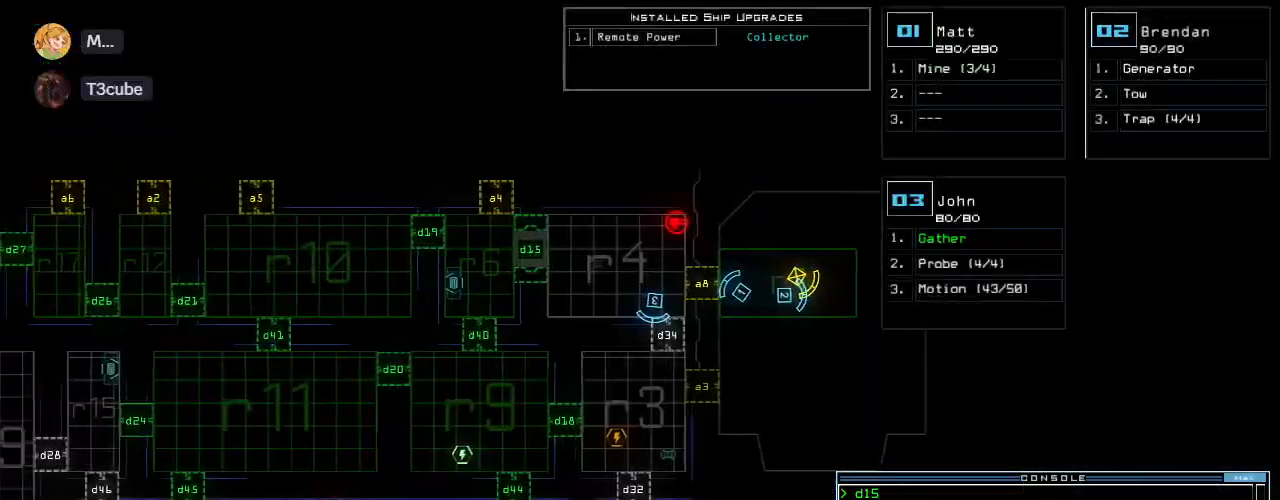
{"keys": ["left"], "events": []}
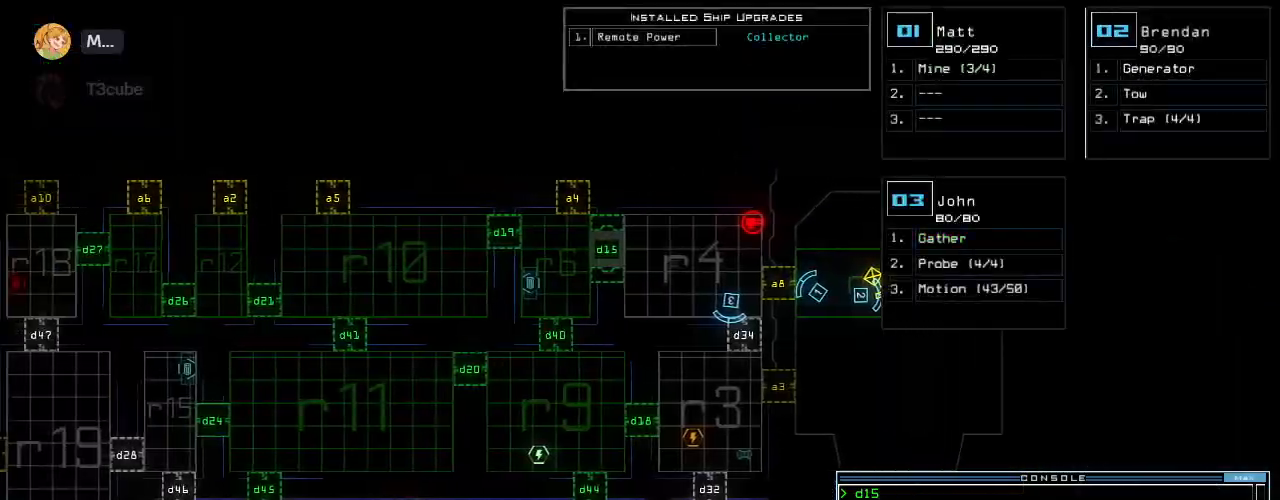
{"keys": ["down"]}
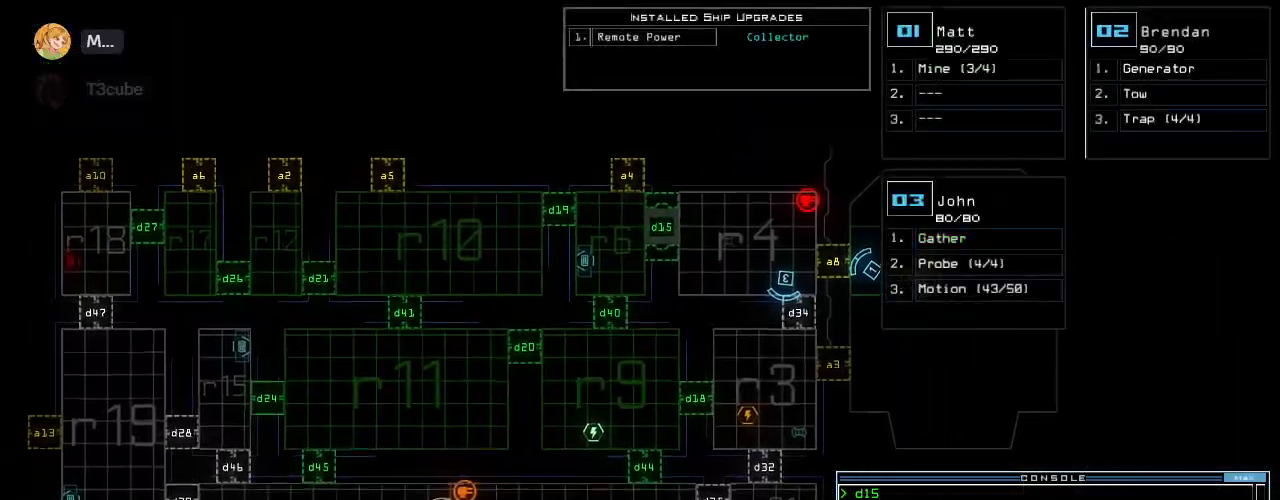
{"keys": [], "events": [[360, "down", "up"]]}
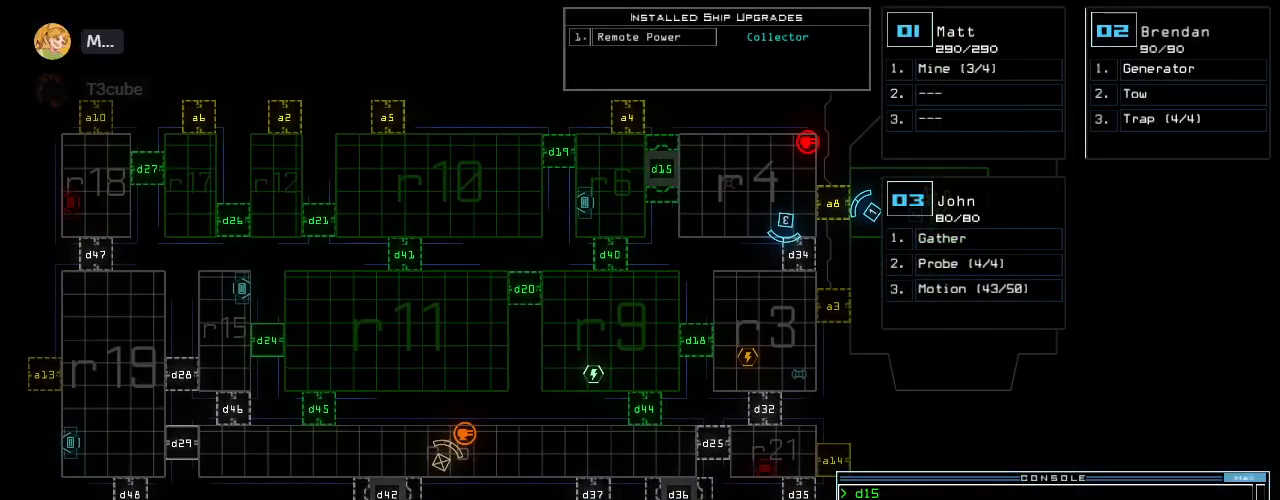
{"keys": [], "events": [[280, "down", "down"], [500, "down", "up"]]}
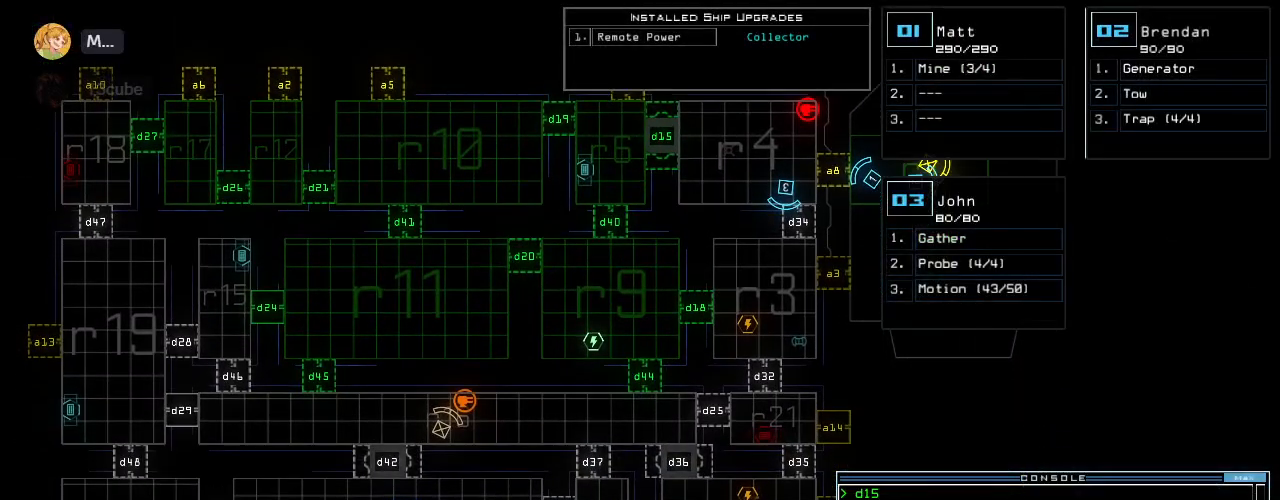
{"keys": ["return", "right"], "events": [[100, "3", "down"], [160, "right", "down"], [180, "3", "up"], [320, "a", "down"], [380, "r", "down"], [440, "a", "up"], [480, "r", "up"], [480, "return", "down"]]}
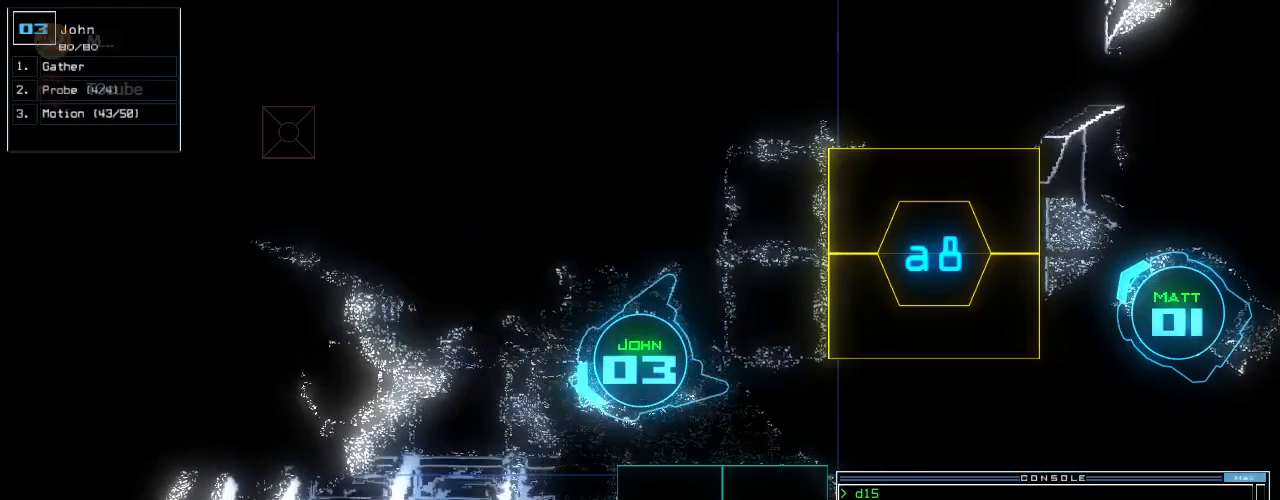
{"keys": ["down", "left"], "events": [[40, "return", "up"], [60, "right", "up"], [180, "up", "down"], [220, "down", "down"], [220, "up", "up"], [260, "left", "down"]]}